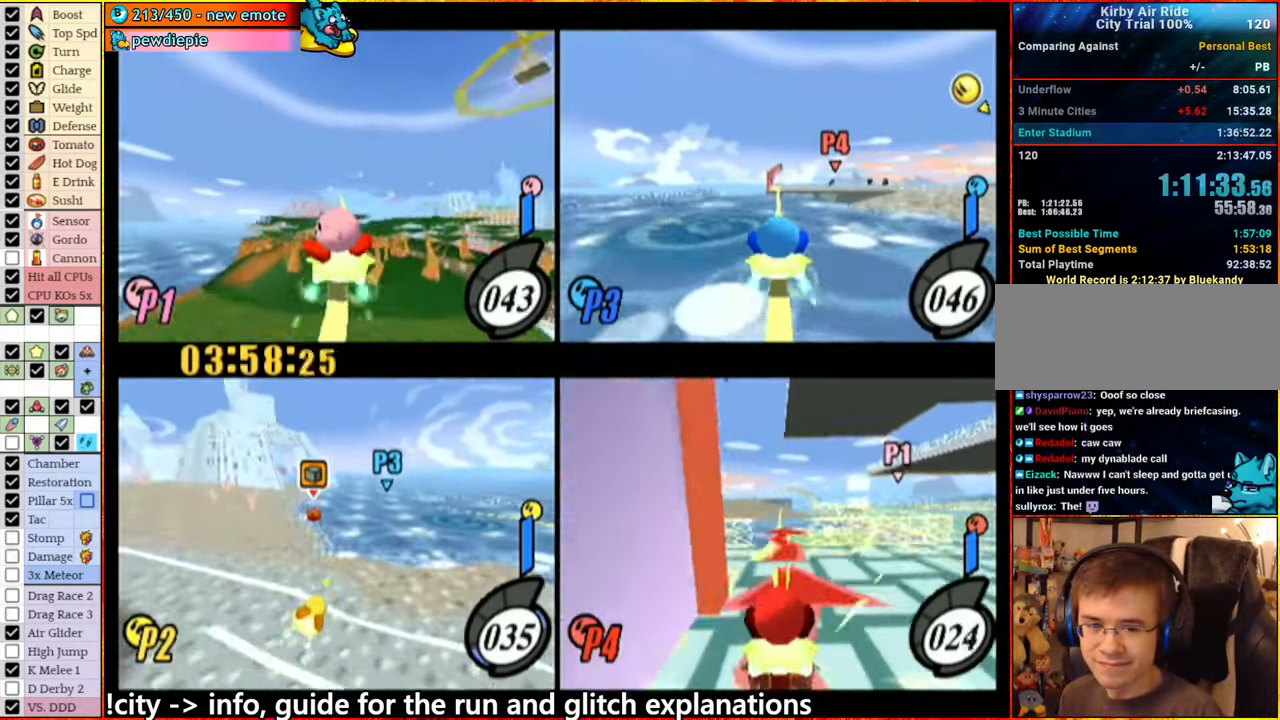
Gameplay with a controller (Nintendo layout); each line is a JSON object with the inputs held at the frame after it. "button_events" lists button changes between this image and that frame as [ms after this image, input, new state], when the widget could be followed in between (sticks are given only as held states). Not read: L3 R3.
{"buttons": [], "left_stick": "center", "right_stick": "center", "button_events": []}
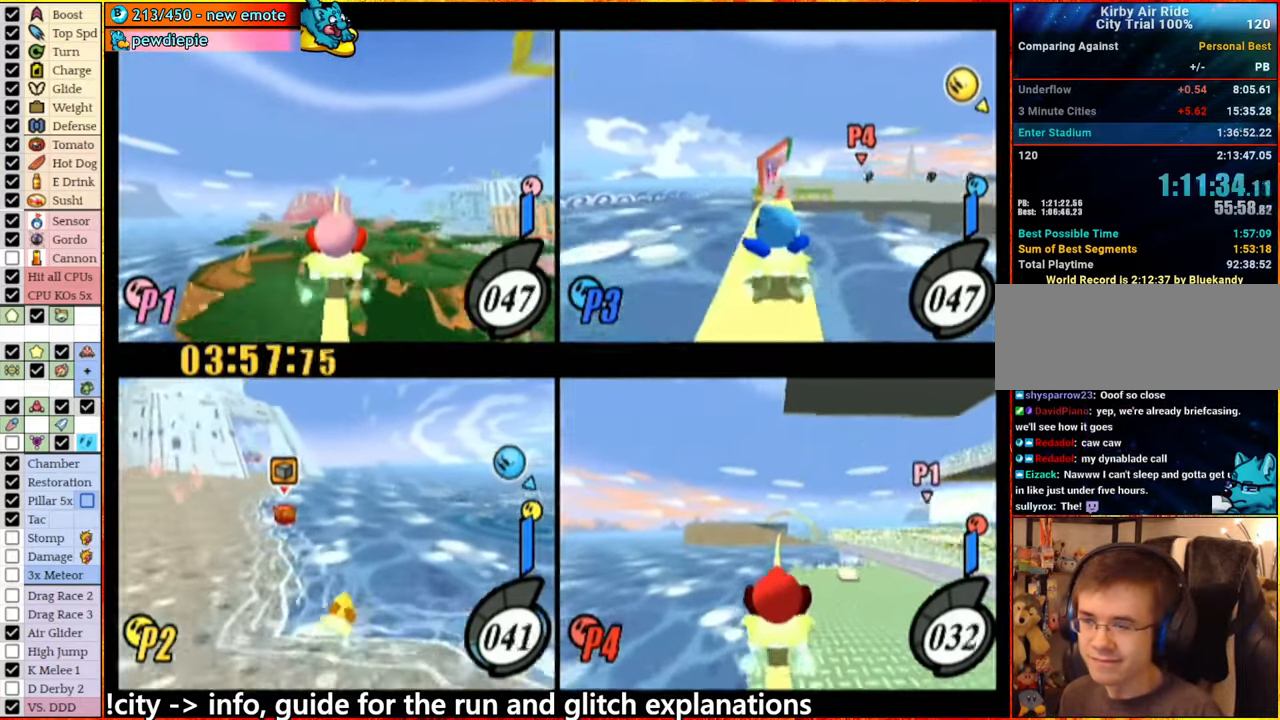
{"buttons": [], "left_stick": "center", "right_stick": "center", "button_events": []}
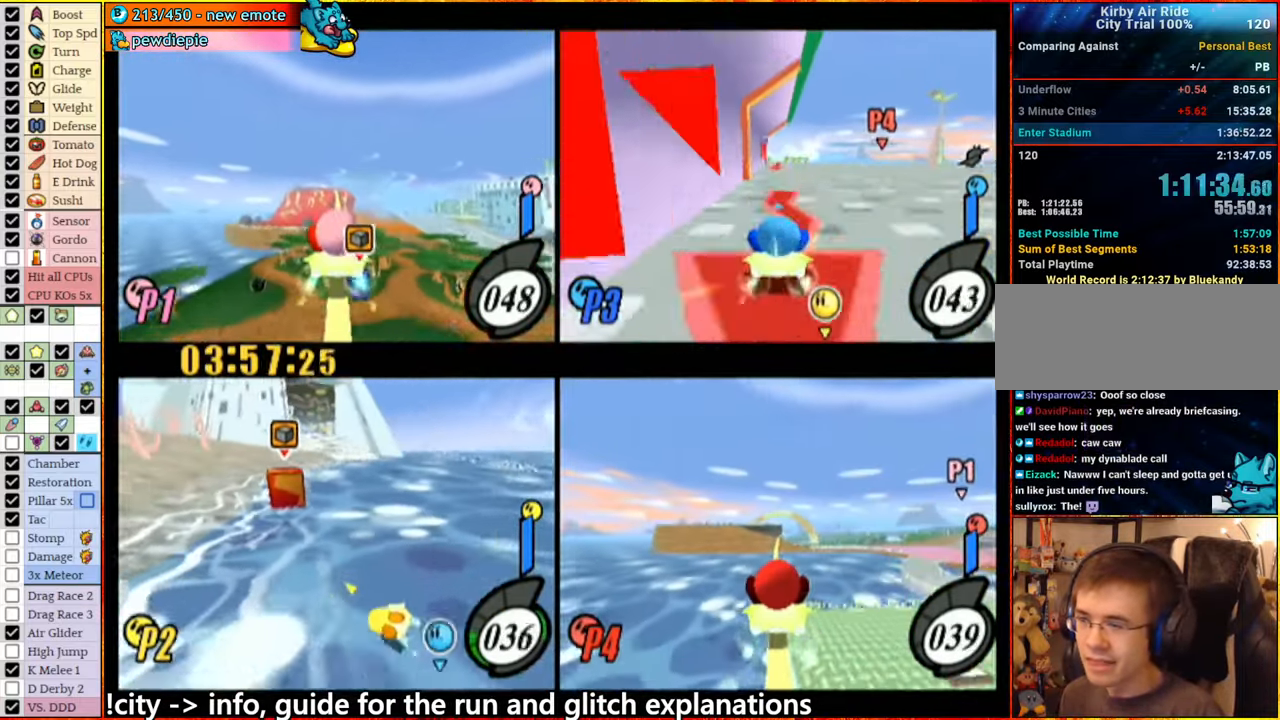
{"buttons": ["A"], "left_stick": "left", "right_stick": "center", "button_events": [[483, "A", "down"]]}
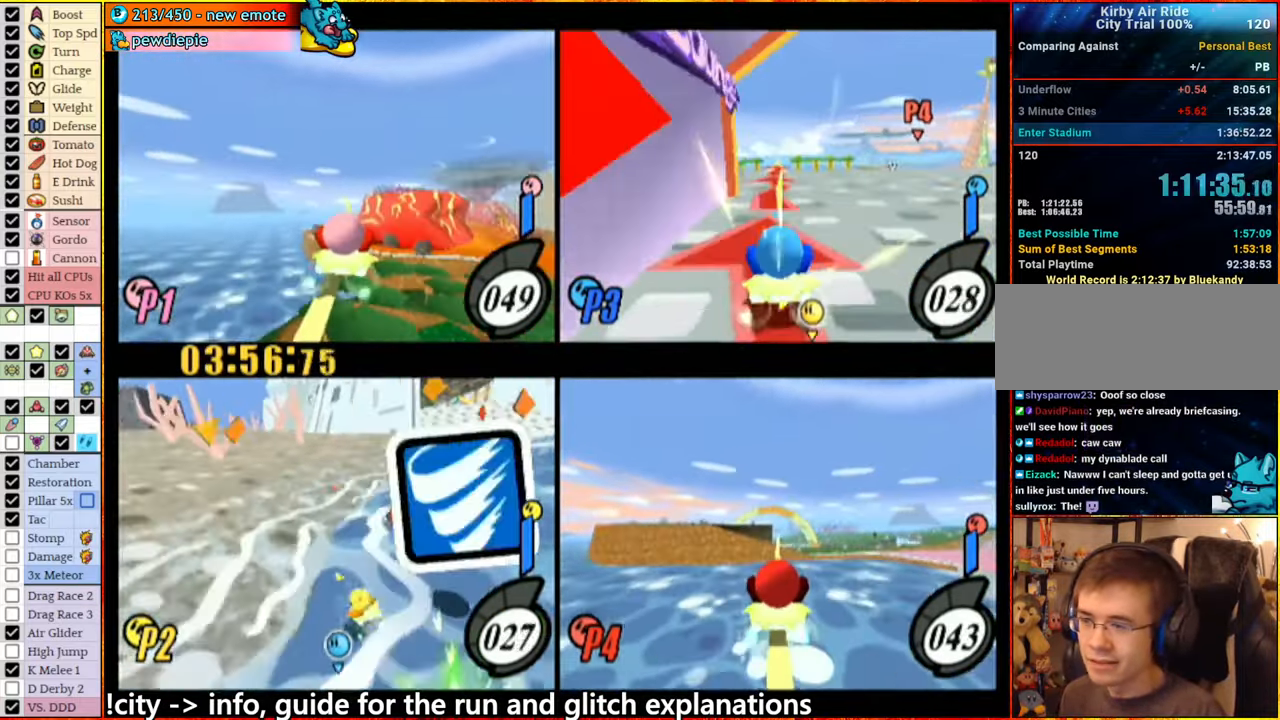
{"buttons": [], "left_stick": "center", "right_stick": "center", "button_events": [[234, "A", "up"]]}
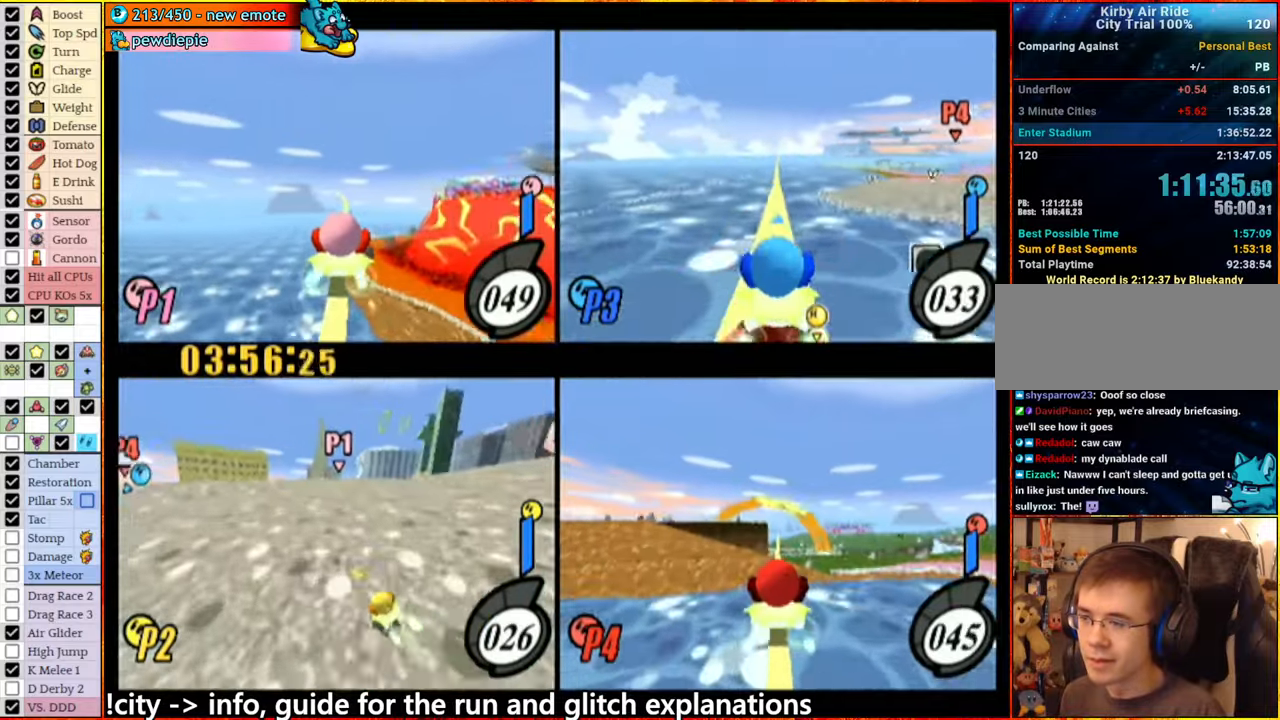
{"buttons": [], "left_stick": "right", "right_stick": "center", "button_events": []}
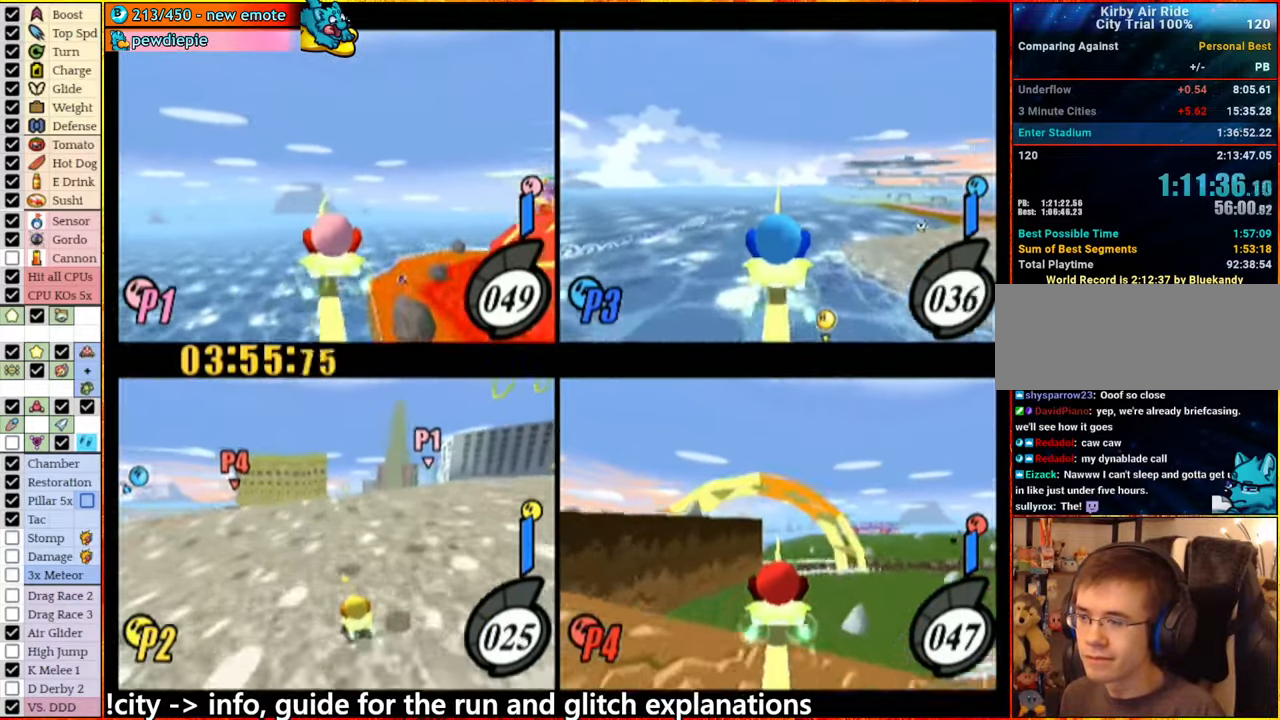
{"buttons": [], "left_stick": "center", "right_stick": "center", "button_events": []}
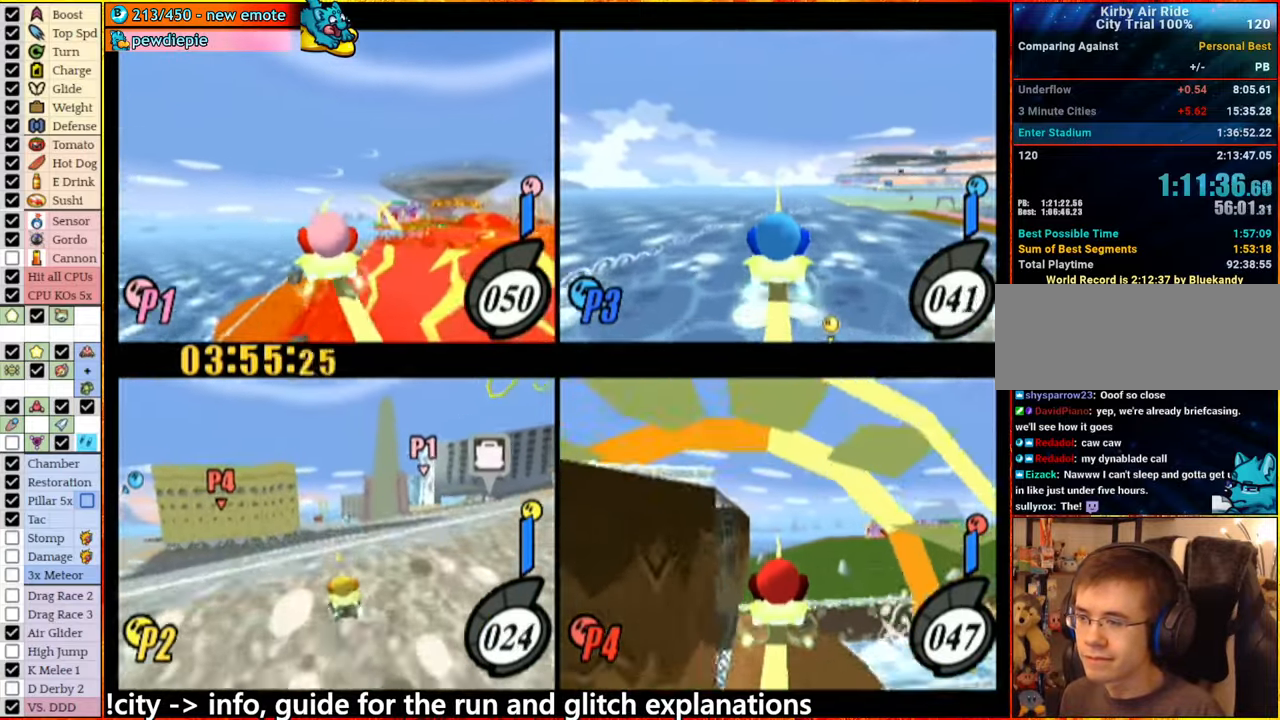
{"buttons": [], "left_stick": "center", "right_stick": "center", "button_events": []}
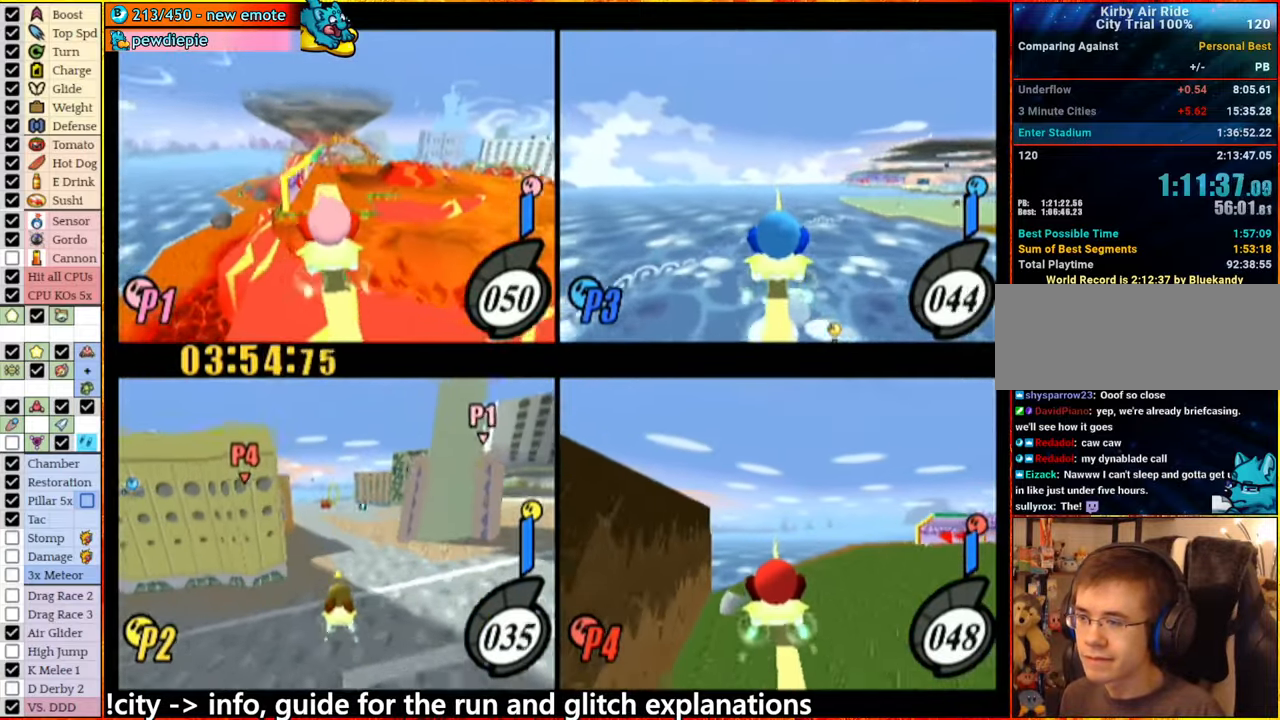
{"buttons": [], "left_stick": "center", "right_stick": "center", "button_events": []}
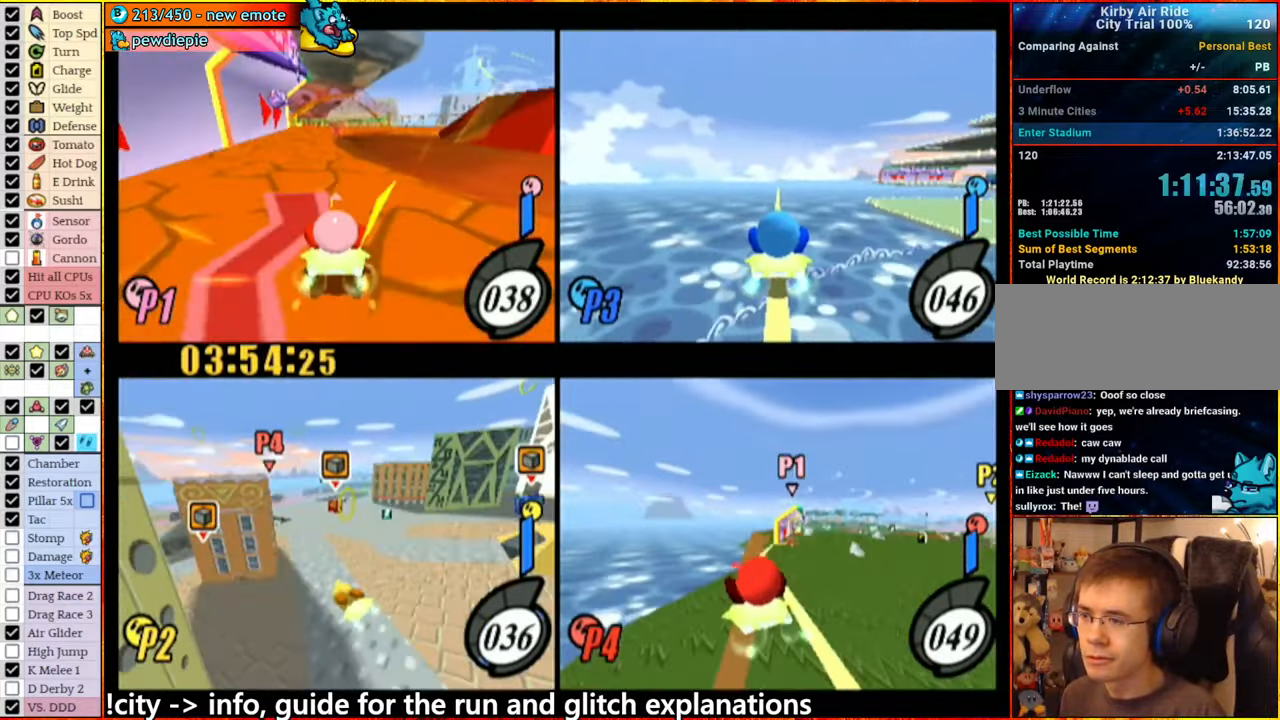
{"buttons": [], "left_stick": "center", "right_stick": "center", "button_events": []}
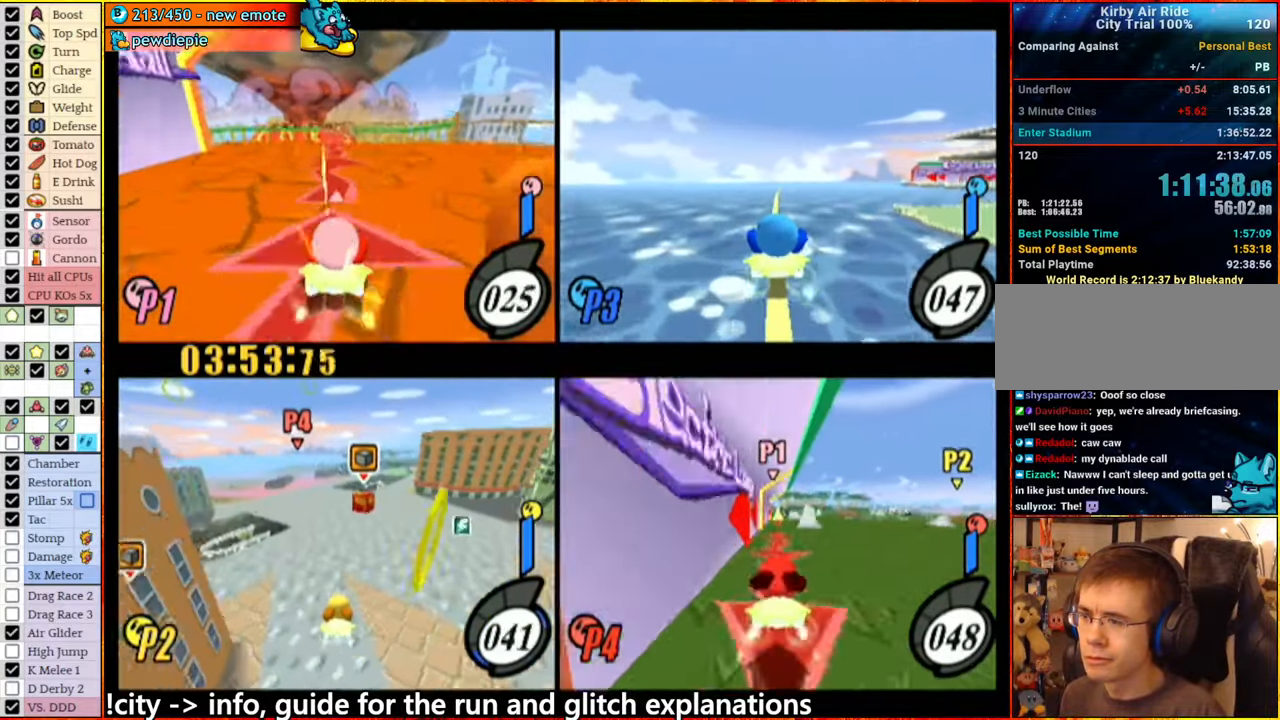
{"buttons": [], "left_stick": "left", "right_stick": "center", "button_events": []}
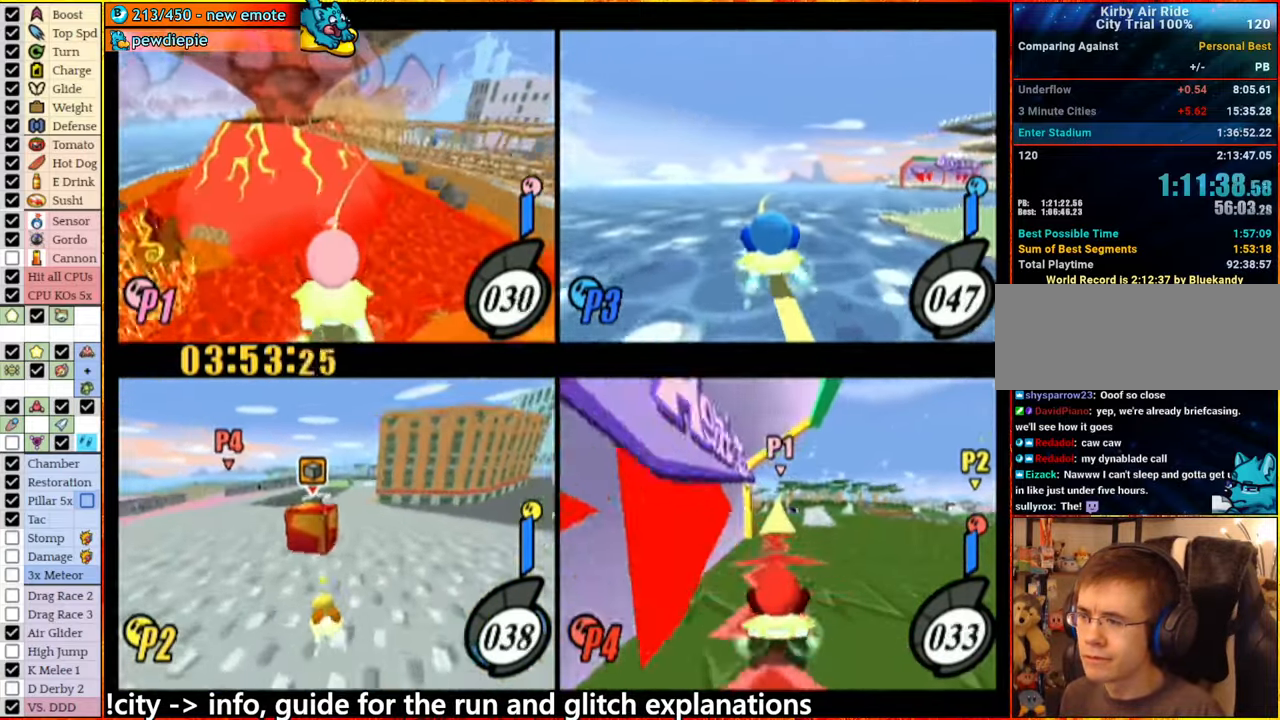
{"buttons": ["A"], "left_stick": "right", "right_stick": "center", "button_events": [[300, "A", "down"]]}
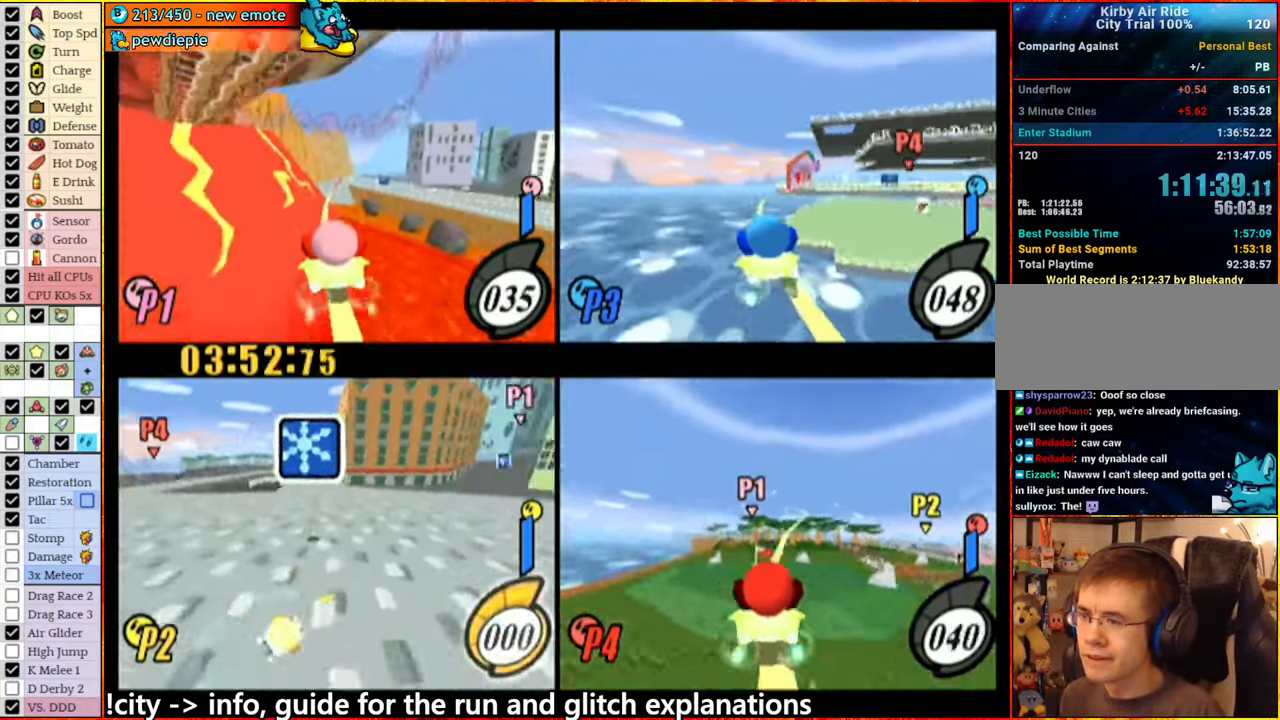
{"buttons": [], "left_stick": "left", "right_stick": "center", "button_events": [[134, "A", "up"]]}
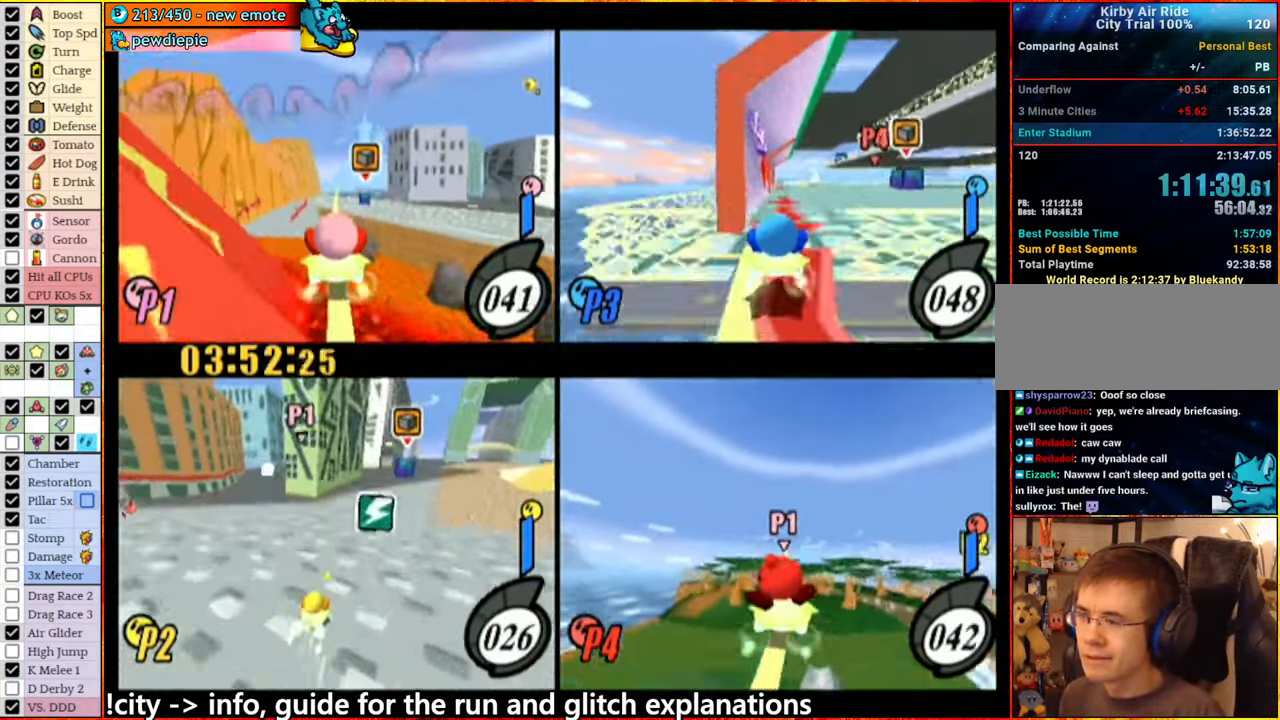
{"buttons": [], "left_stick": "center", "right_stick": "center", "button_events": []}
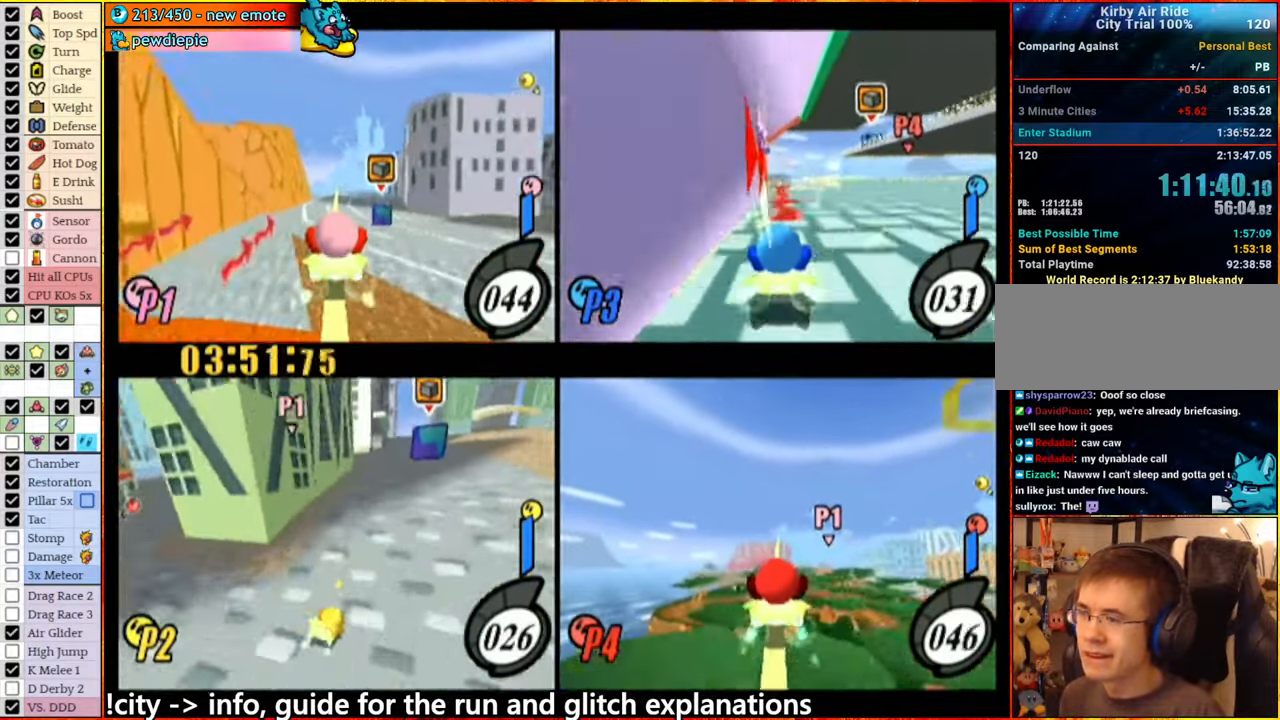
{"buttons": [], "left_stick": "center", "right_stick": "center", "button_events": []}
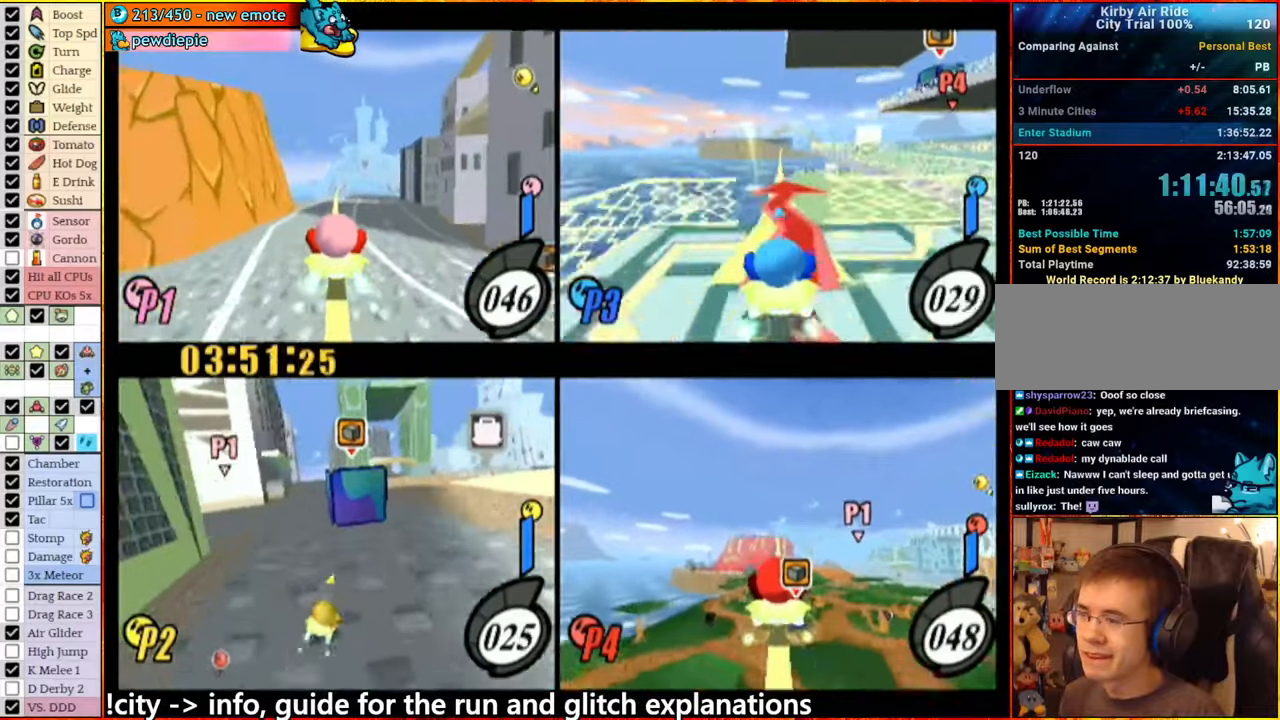
{"buttons": ["A"], "left_stick": "up-left", "right_stick": "center", "button_events": [[283, "A", "down"]]}
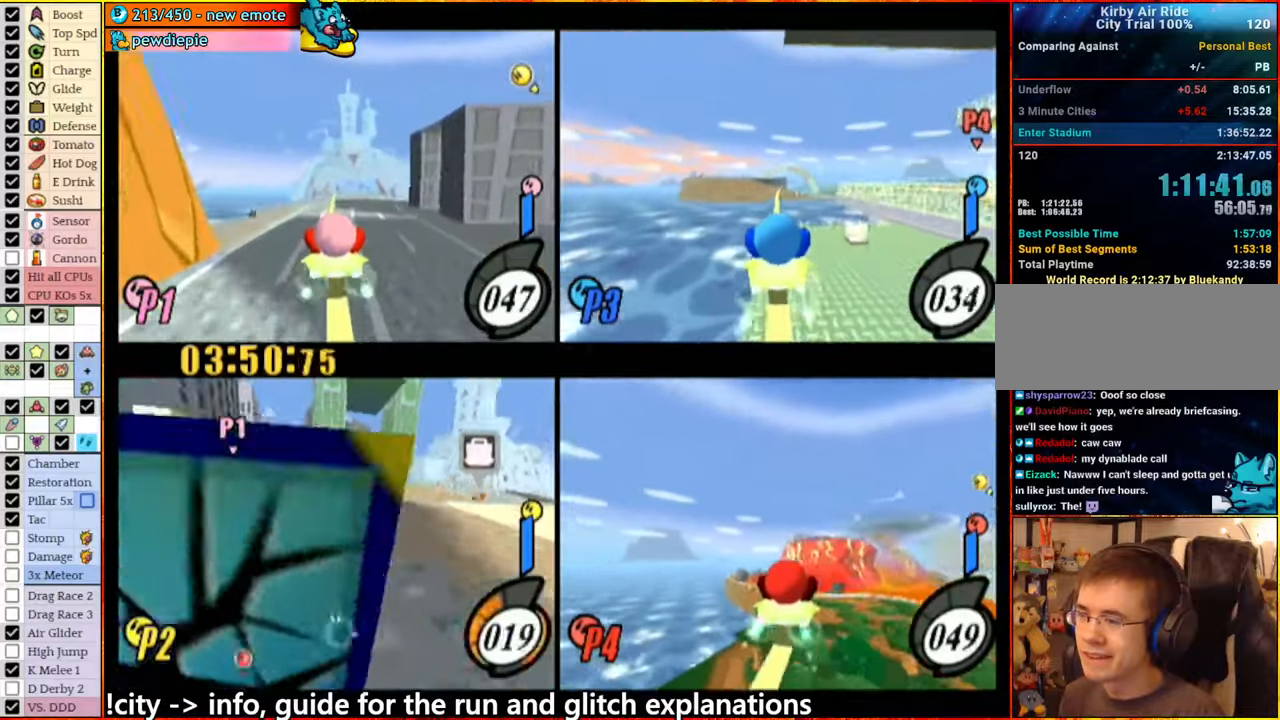
{"buttons": ["A"], "left_stick": "center", "right_stick": "center", "button_events": []}